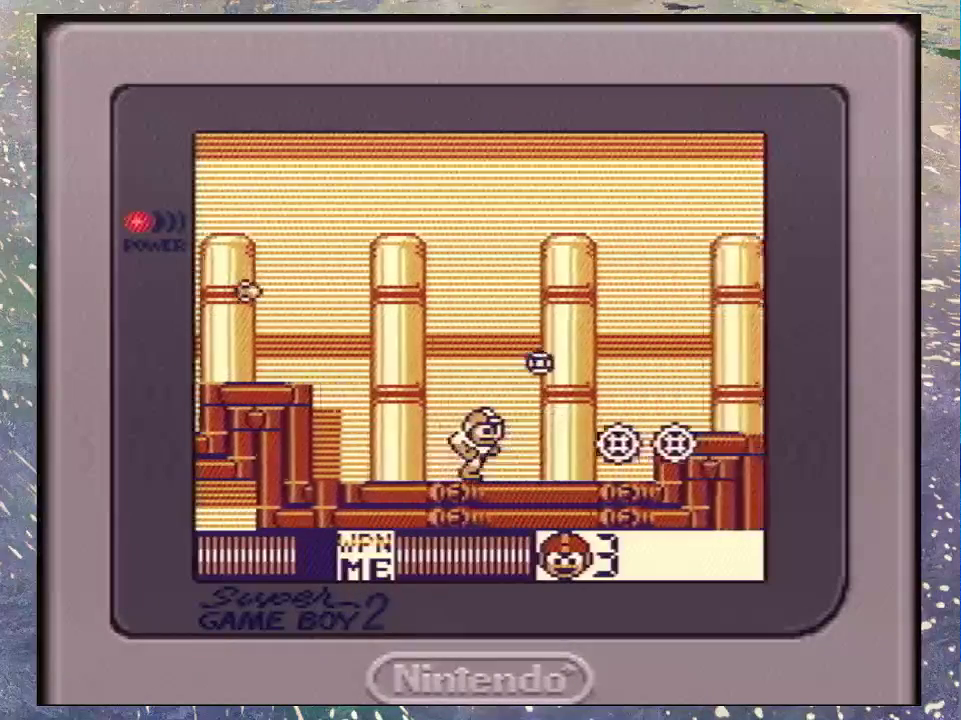
Gameplay with a controller (Nintendo layout); each line is a JSON object with the inputs held at the frame after it. "events" lists button and stick changes between this image and that frame as [ms after this image, input, new state], when the widget could be followed in between. Not read: DPAD_RIGHT L3 R3.
{"buttons": [], "events": [[333, "B", "down"], [500, "B", "up"]]}
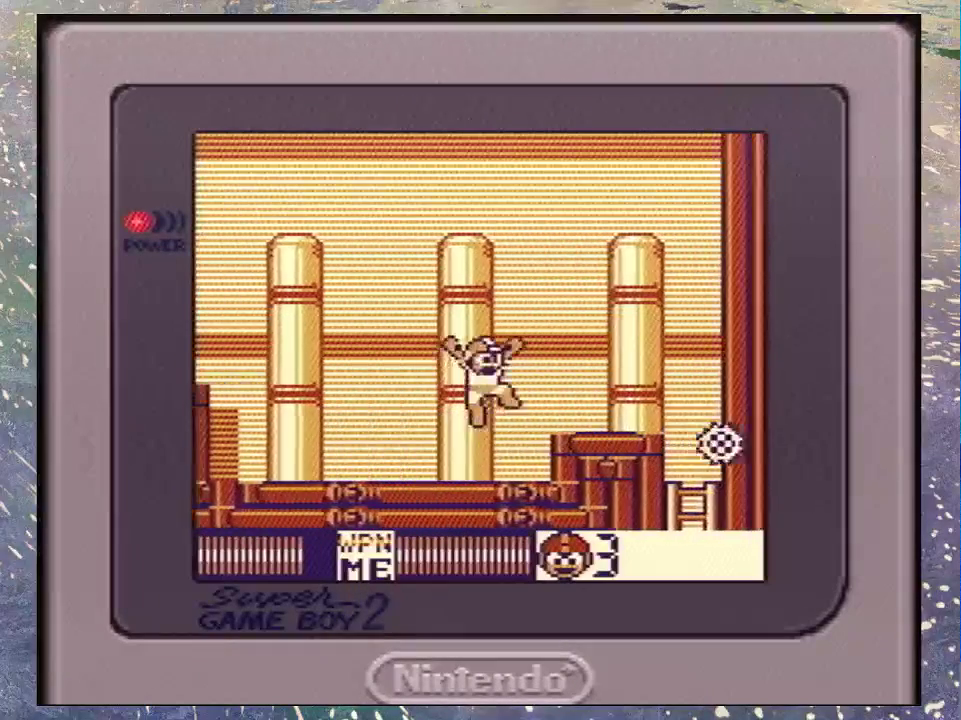
{"buttons": [], "events": [[333, "B", "down"], [500, "B", "up"]]}
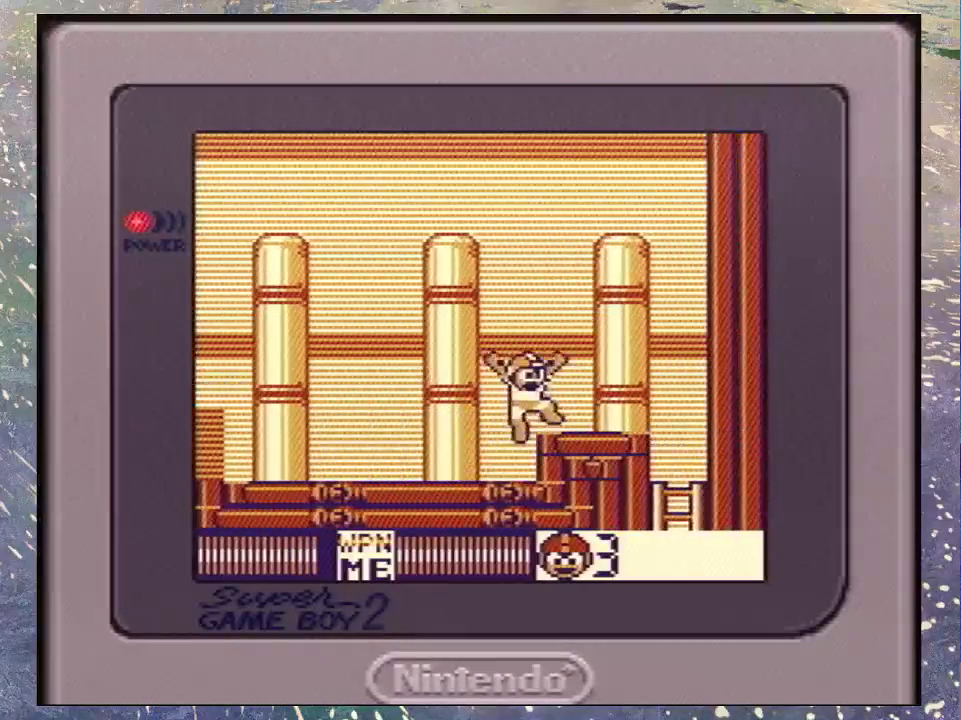
{"buttons": ["B", "DPAD_DOWN"], "events": [[100, "B", "down"], [233, "B", "up"], [300, "DPAD_DOWN", "down"], [500, "B", "down"]]}
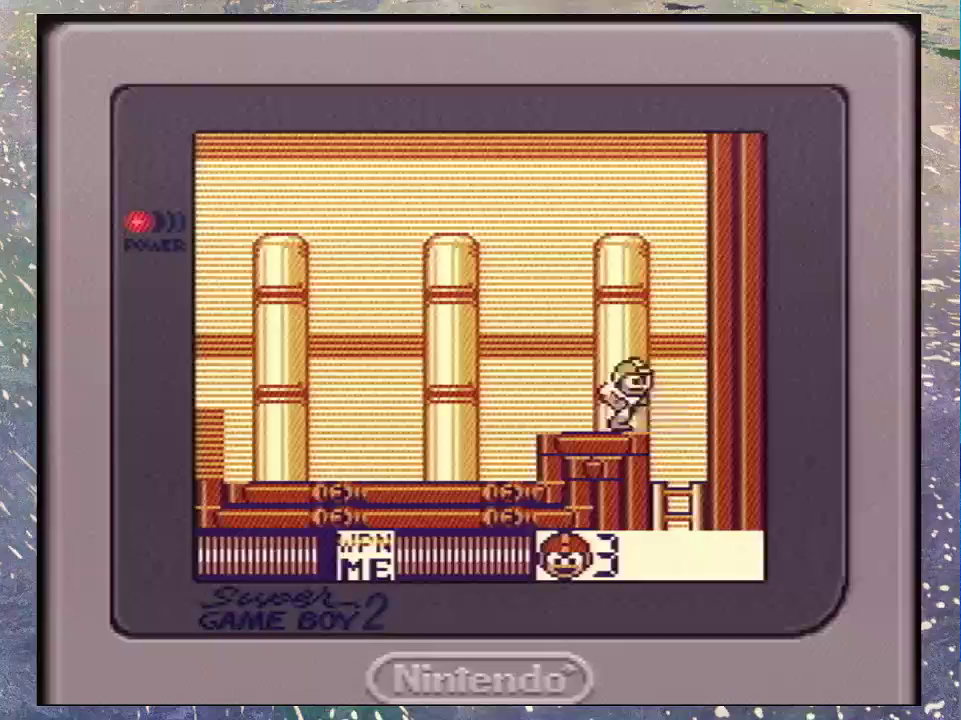
{"buttons": [], "events": [[100, "B", "up"], [200, "B", "down"], [267, "B", "up"], [367, "DPAD_LEFT", "down"], [400, "B", "down"], [467, "B", "up"], [467, "DPAD_DOWN", "up"], [500, "DPAD_LEFT", "up"]]}
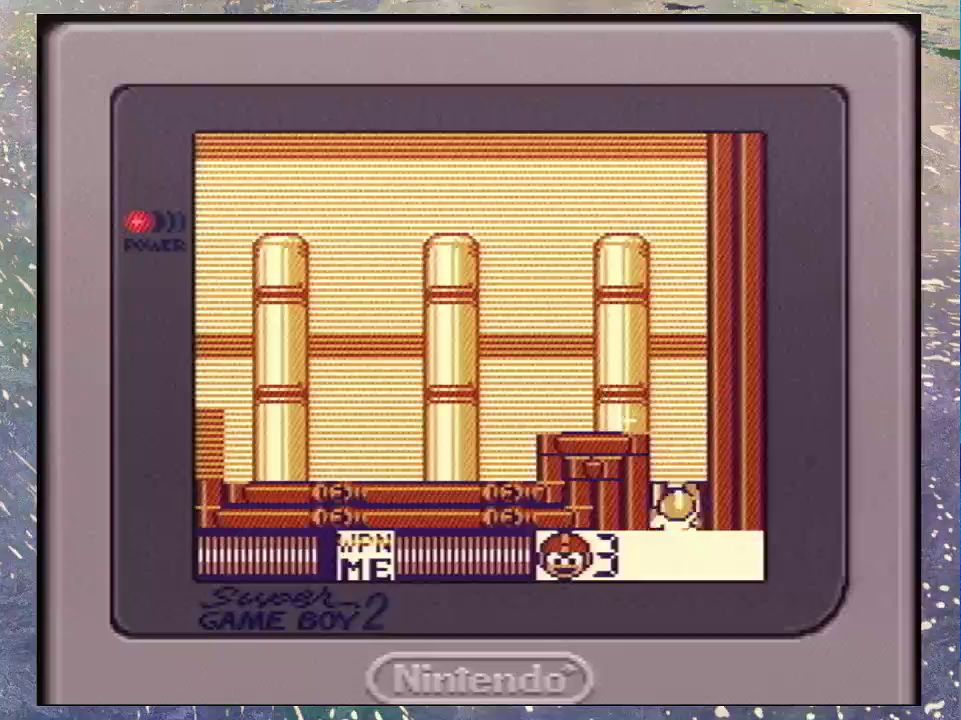
{"buttons": [], "events": [[33, "B", "down"], [133, "B", "up"], [233, "B", "down"], [300, "B", "up"], [367, "B", "down"], [433, "B", "up"]]}
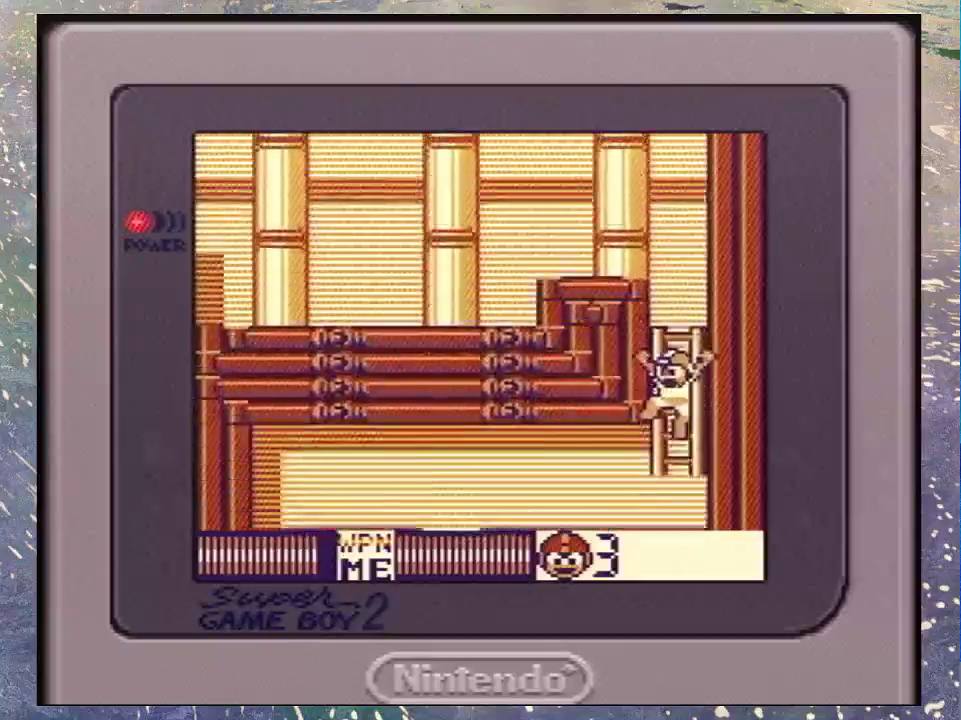
{"buttons": [], "events": [[33, "B", "down"], [133, "B", "up"]]}
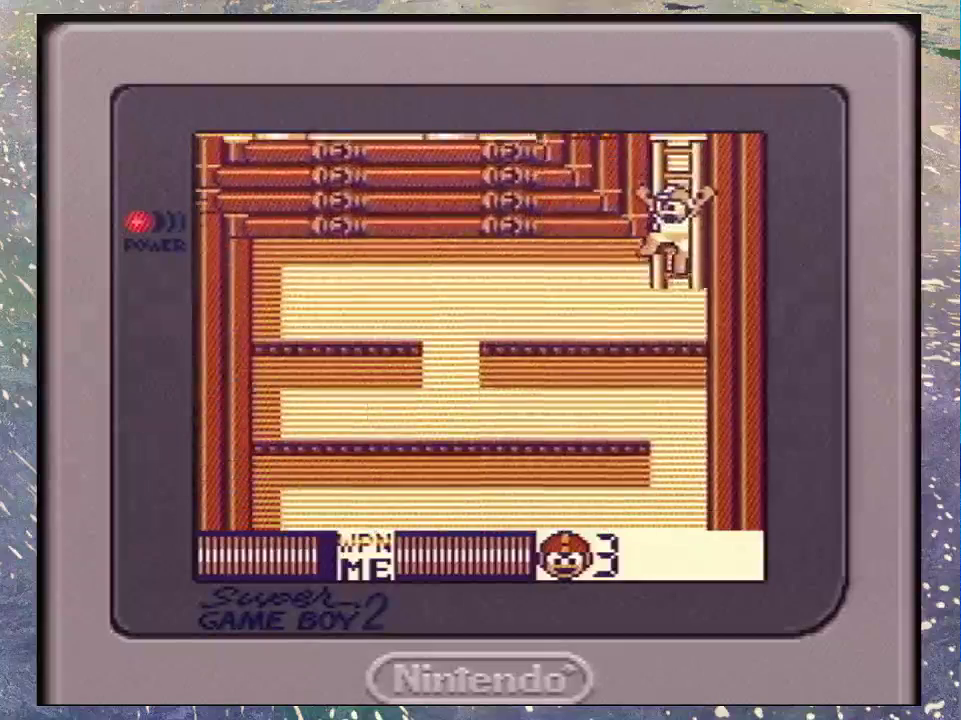
{"buttons": [], "events": [[33, "DPAD_LEFT", "down"], [100, "DPAD_DOWN", "down"], [267, "DPAD_DOWN", "up"], [267, "DPAD_LEFT", "up"], [267, "Y", "down"], [367, "Y", "up"], [433, "Y", "down"], [500, "Y", "up"]]}
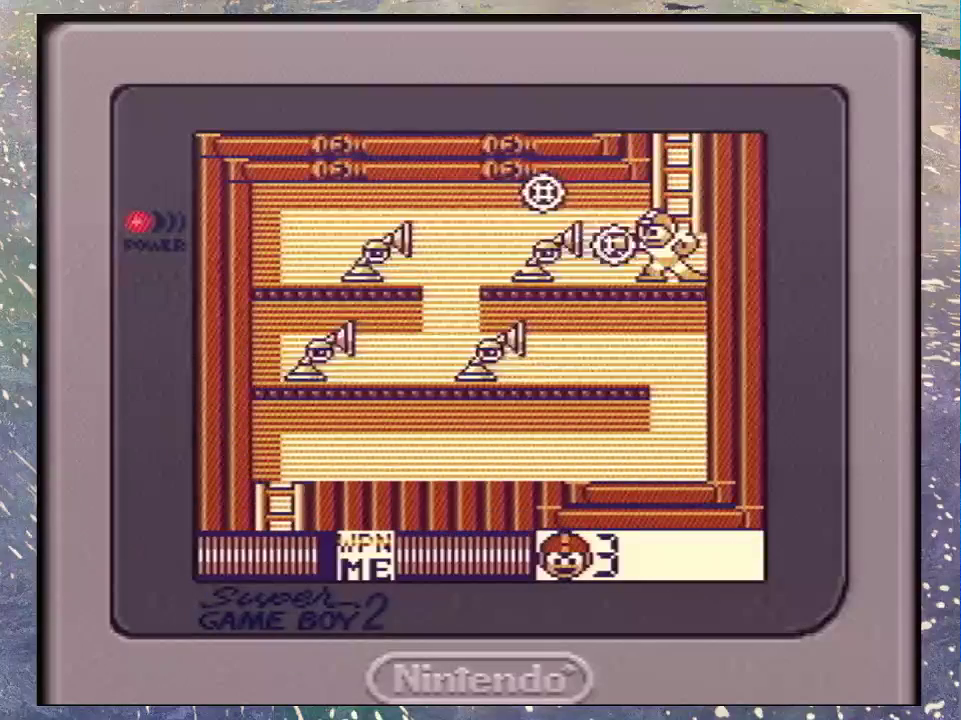
{"buttons": [], "events": [[67, "Y", "down"], [167, "Y", "up"], [233, "Y", "down"], [333, "Y", "up"], [400, "Y", "down"], [467, "Y", "up"]]}
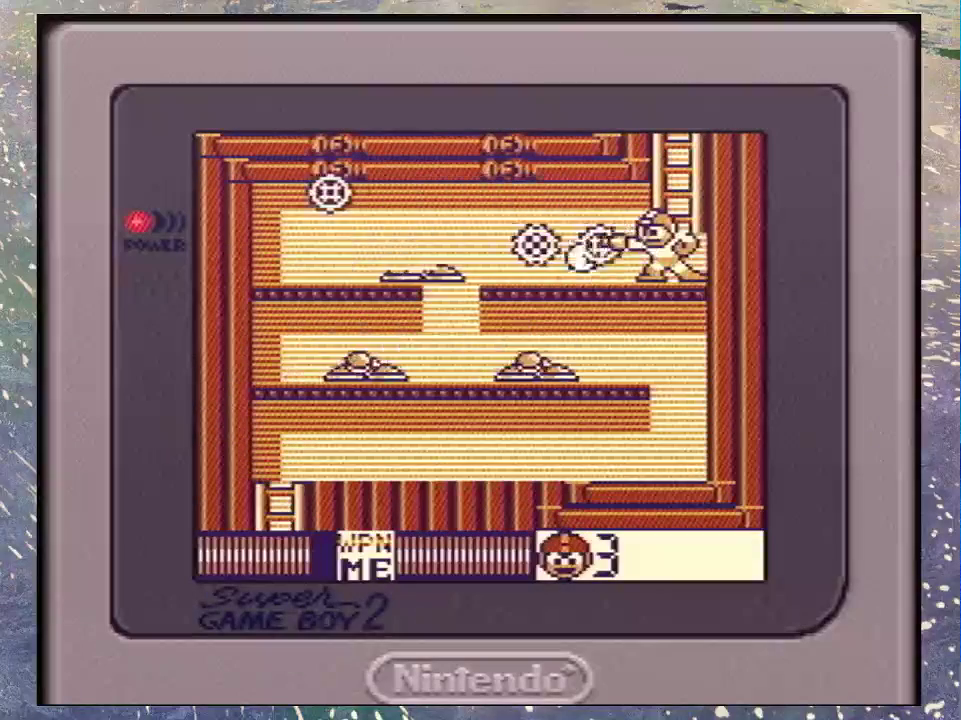
{"buttons": ["DPAD_DOWN", "DPAD_LEFT"], "events": [[33, "Y", "down"], [100, "Y", "up"], [200, "Y", "down"], [267, "Y", "up"], [333, "Y", "down"], [433, "Y", "up"], [467, "DPAD_DOWN", "down"], [467, "DPAD_LEFT", "down"]]}
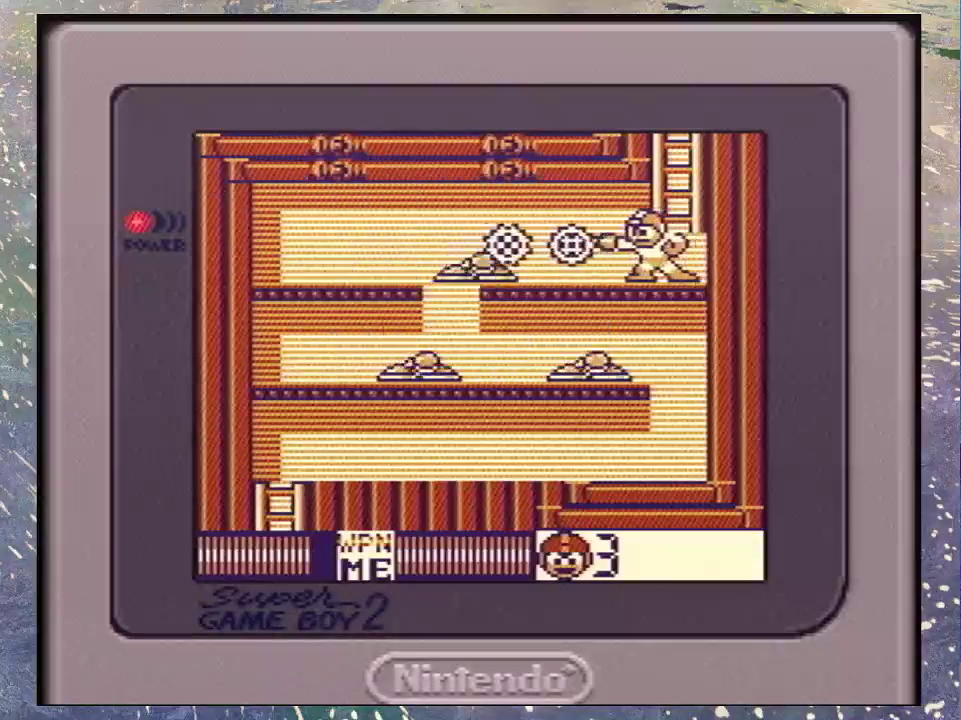
{"buttons": ["DPAD_DOWN", "DPAD_LEFT"], "events": [[400, "B", "down"], [500, "B", "up"]]}
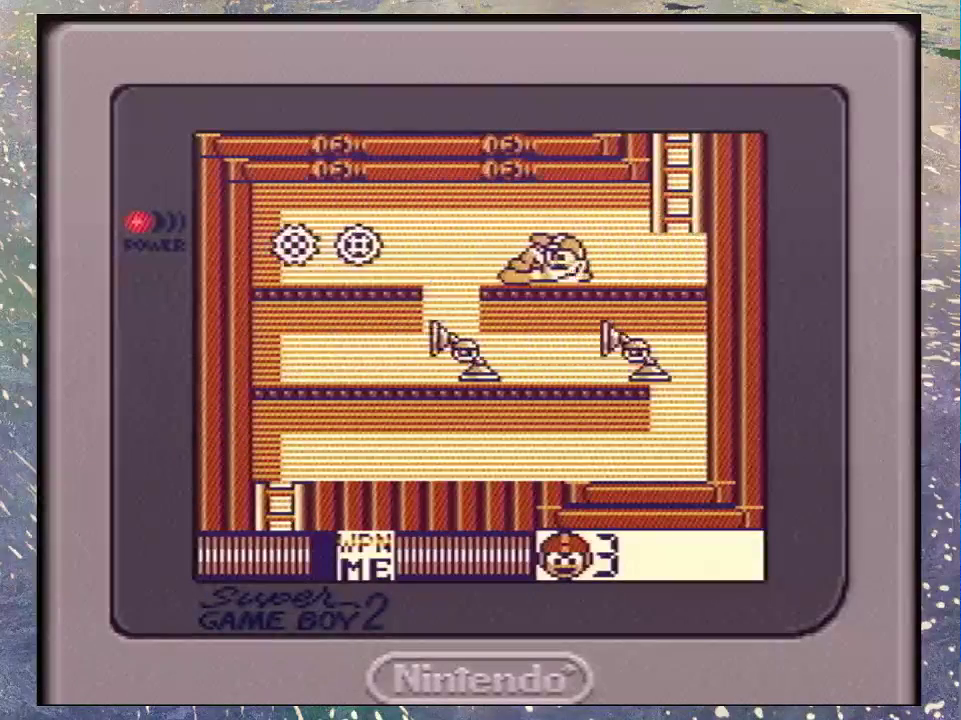
{"buttons": ["DPAD_DOWN", "DPAD_LEFT"], "events": []}
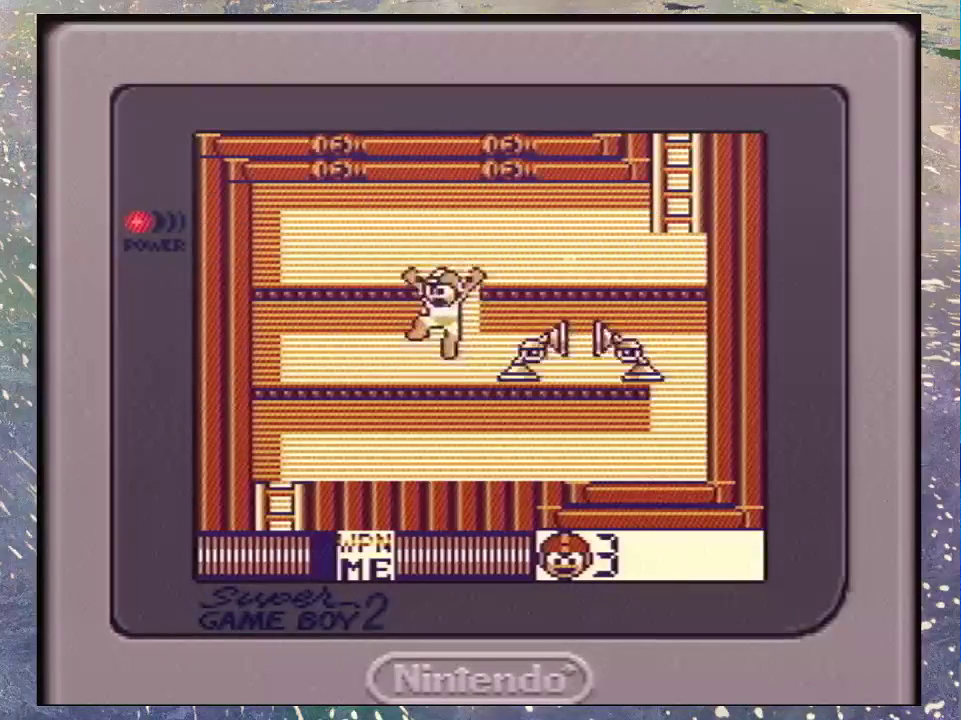
{"buttons": [], "events": [[100, "DPAD_DOWN", "up"], [367, "DPAD_LEFT", "up"], [433, "Y", "down"], [500, "Y", "up"]]}
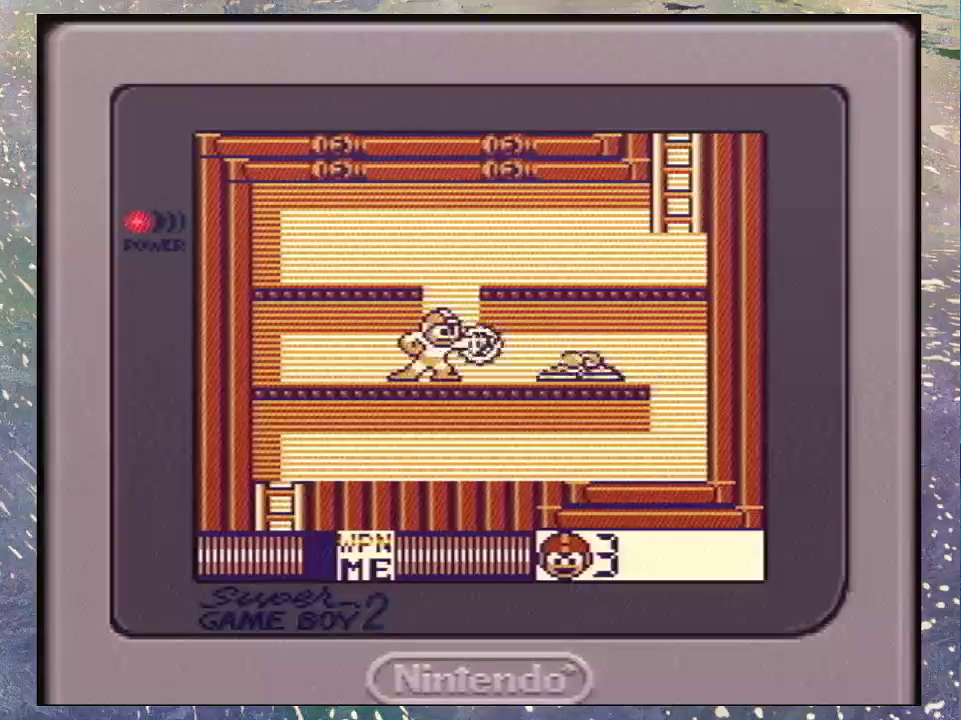
{"buttons": [], "events": [[100, "Y", "down"], [167, "Y", "up"], [267, "Y", "down"], [467, "Y", "up"]]}
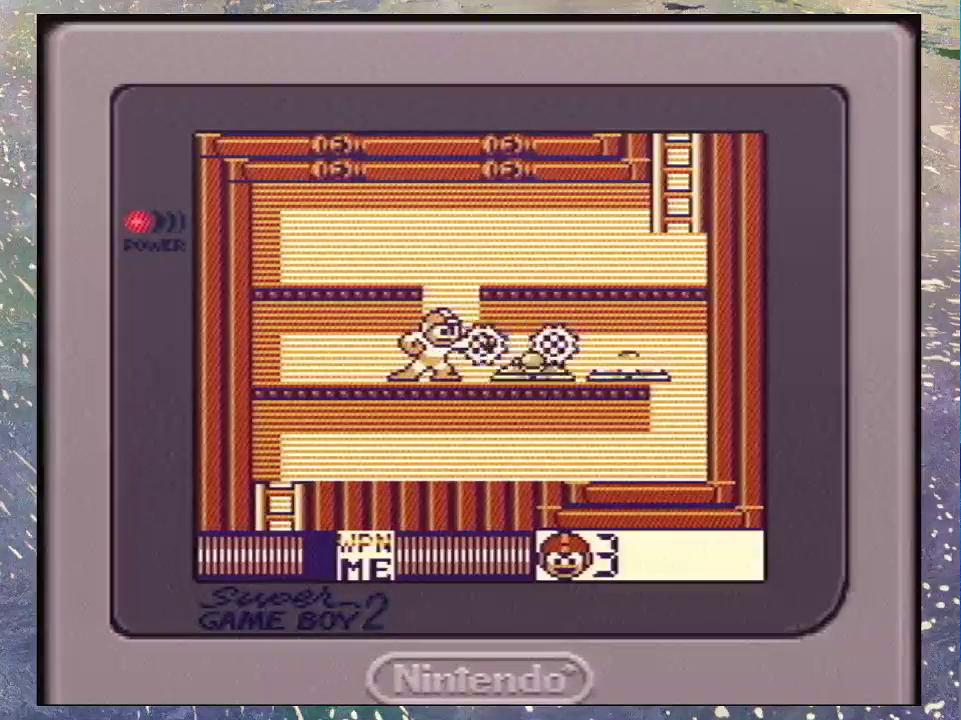
{"buttons": ["Y"], "events": [[33, "Y", "down"], [100, "Y", "up"], [167, "Y", "down"], [267, "Y", "up"], [333, "Y", "down"], [400, "DPAD_DOWN", "down"], [400, "Y", "up"], [467, "Y", "down"], [500, "DPAD_DOWN", "up"]]}
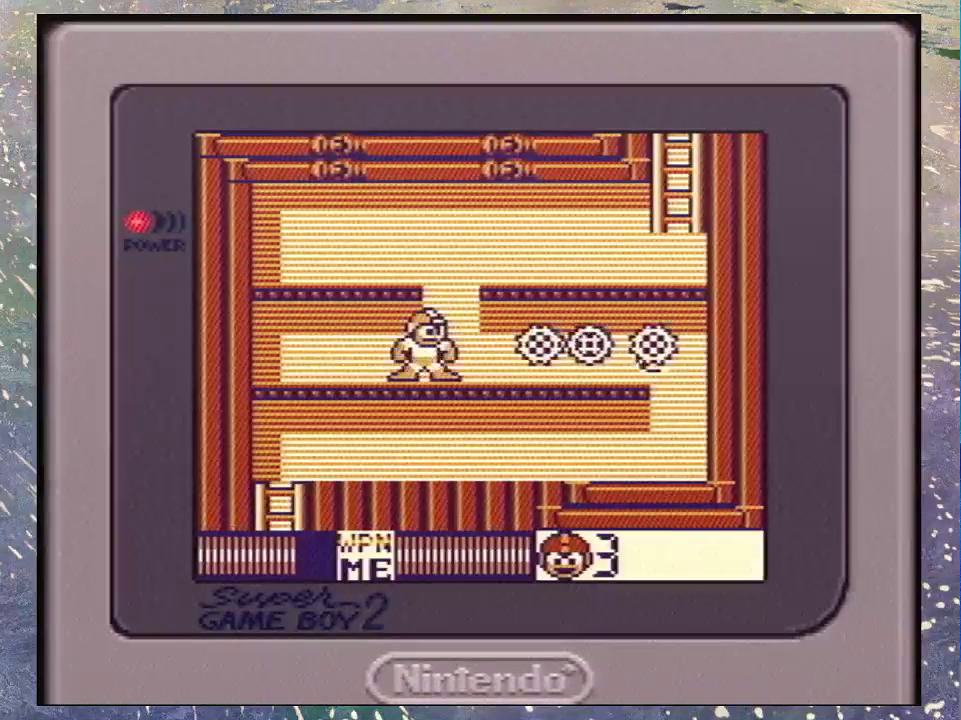
{"buttons": ["DPAD_DOWN"], "events": [[33, "Y", "up"], [67, "DPAD_DOWN", "down"], [233, "B", "down"], [333, "B", "up"]]}
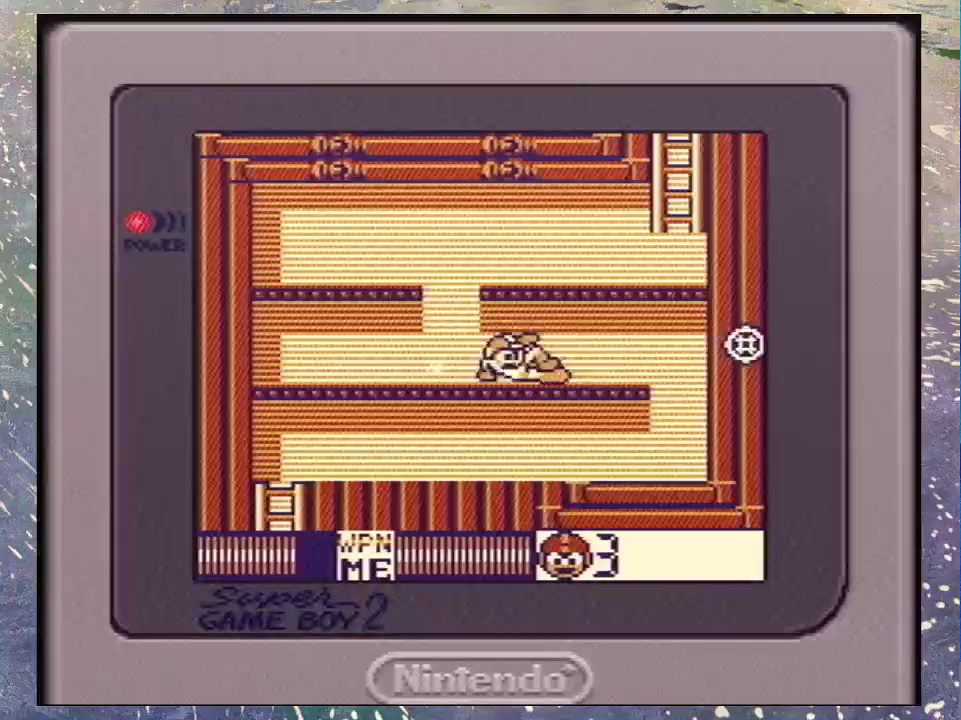
{"buttons": ["DPAD_DOWN"], "events": []}
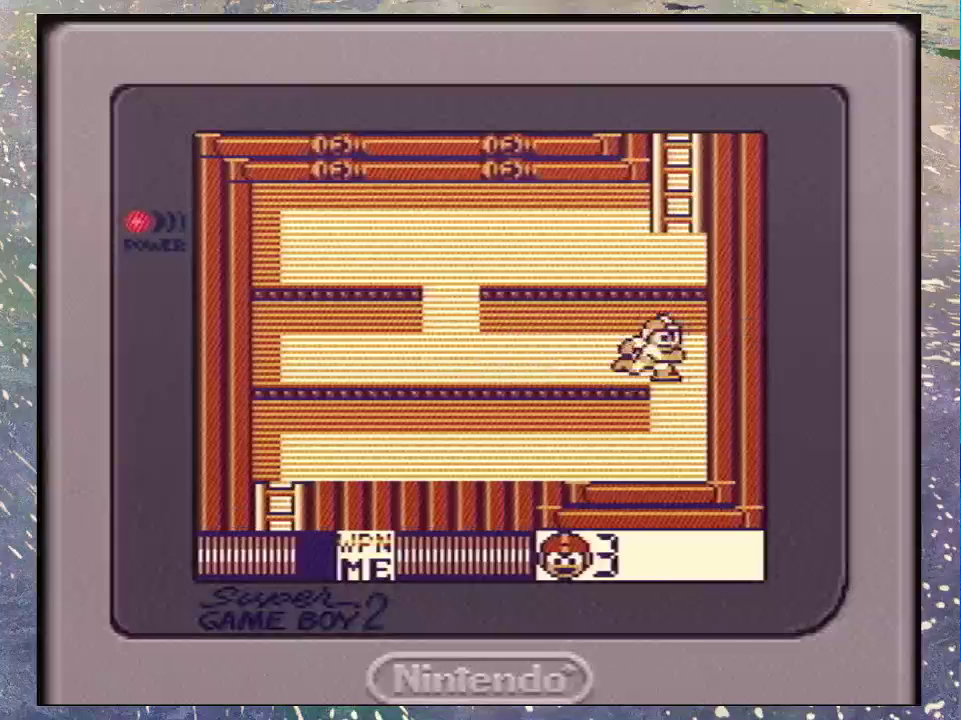
{"buttons": ["DPAD_DOWN", "DPAD_LEFT"], "events": [[200, "DPAD_LEFT", "down"], [333, "B", "down"], [500, "B", "up"]]}
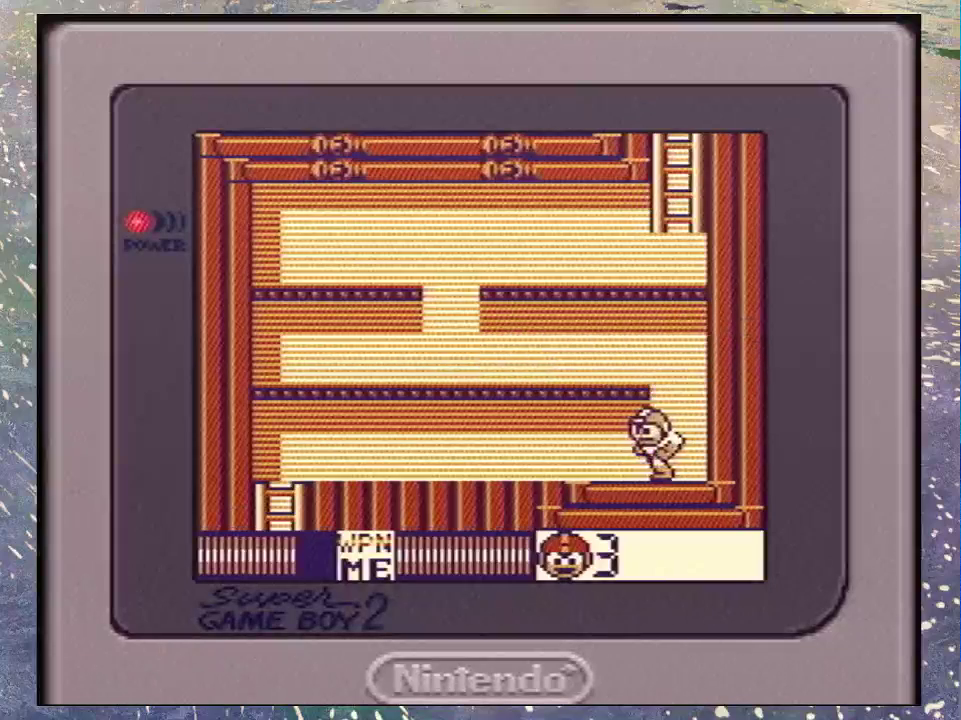
{"buttons": ["DPAD_DOWN", "DPAD_LEFT"], "events": [[67, "B", "down"], [133, "B", "up"], [233, "B", "down"], [467, "B", "up"]]}
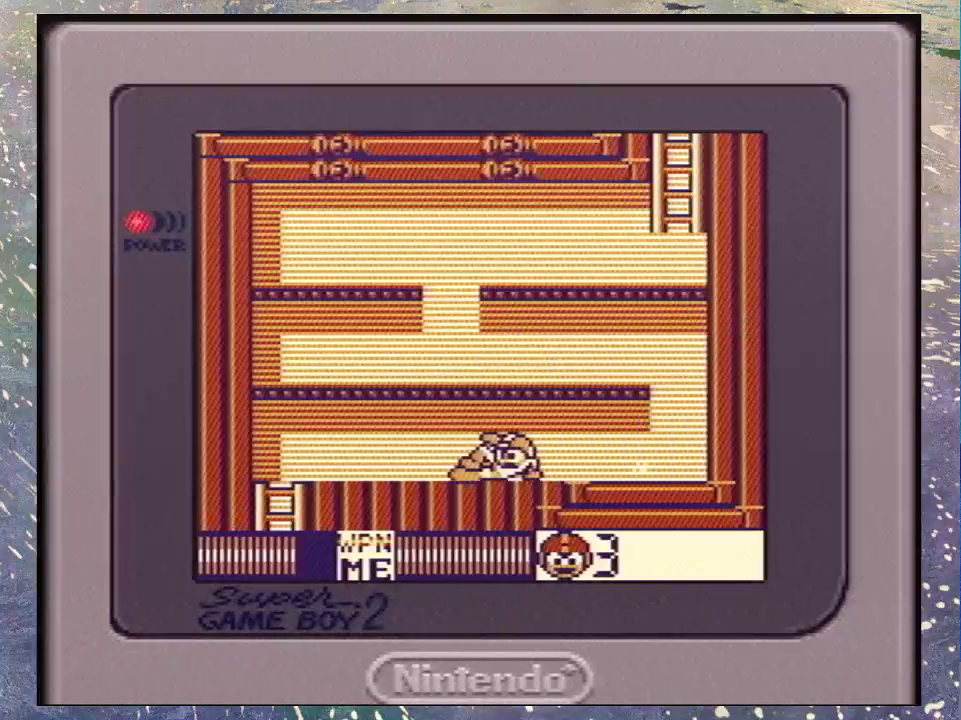
{"buttons": ["DPAD_DOWN", "DPAD_LEFT"], "events": [[67, "B", "down"], [133, "B", "up"], [400, "B", "down"], [467, "B", "up"]]}
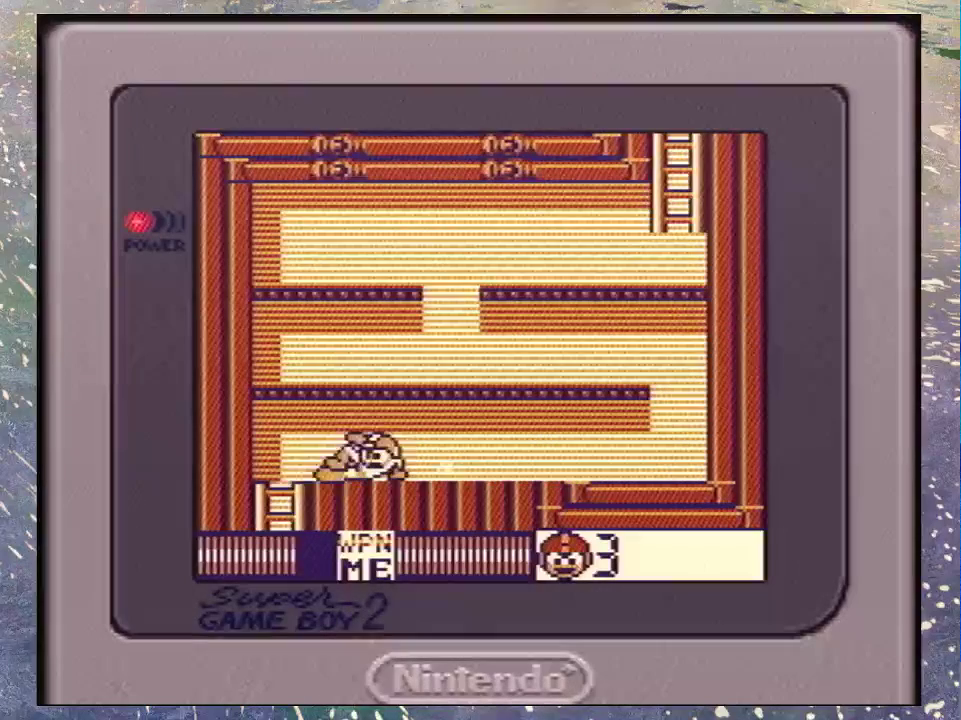
{"buttons": [], "events": [[67, "B", "down"], [133, "B", "up"], [267, "B", "down"], [333, "DPAD_LEFT", "up"], [400, "DPAD_DOWN", "up"], [467, "B", "up"]]}
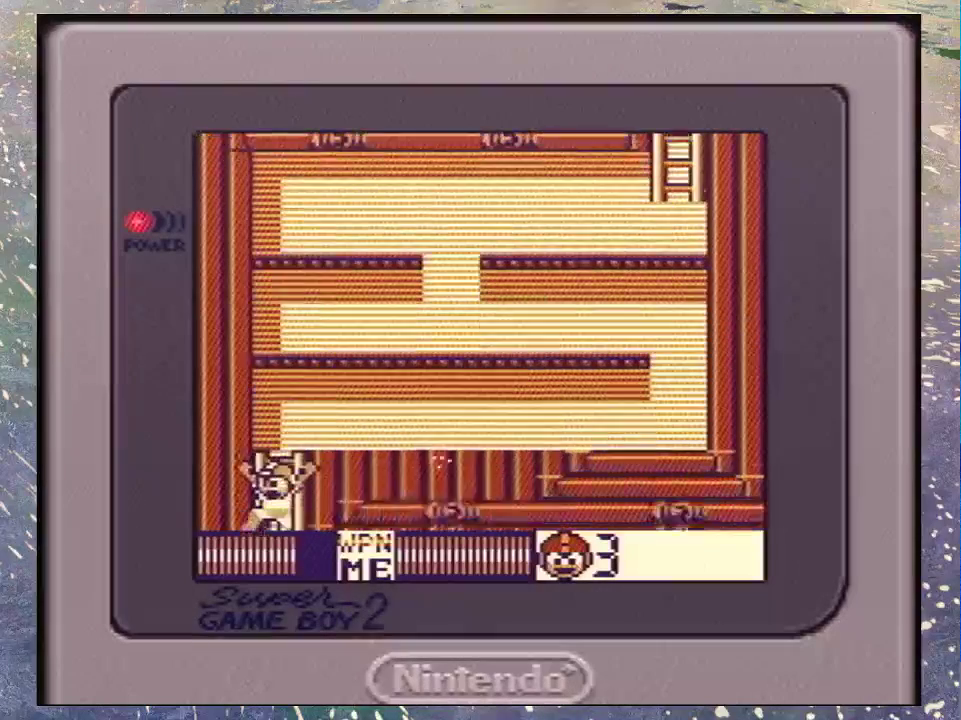
{"buttons": [], "events": [[67, "B", "down"], [133, "B", "up"]]}
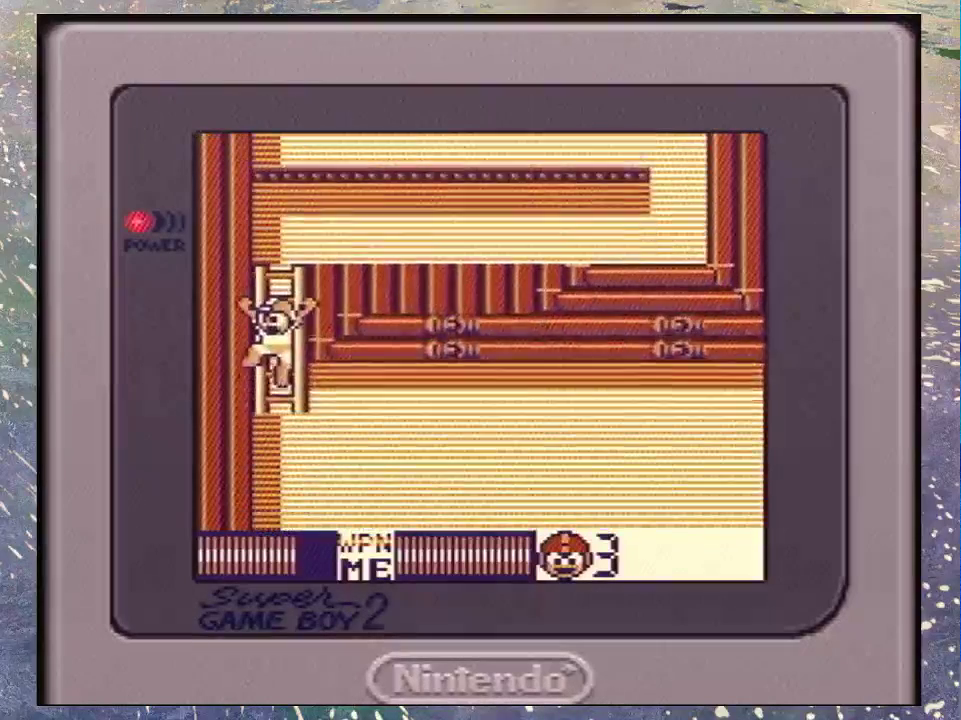
{"buttons": [], "events": []}
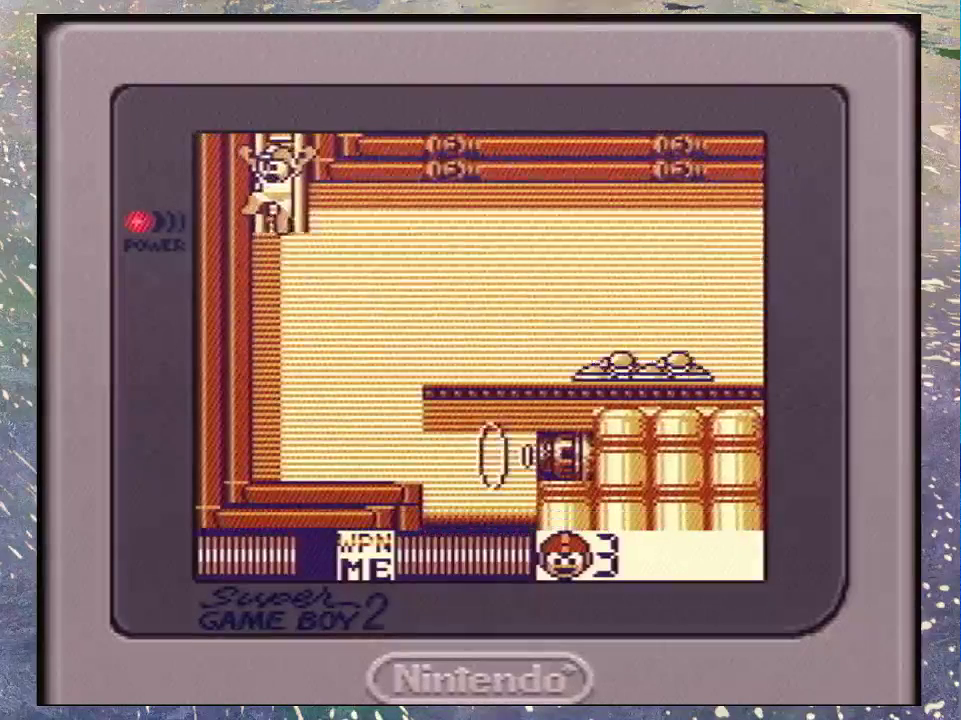
{"buttons": [], "events": []}
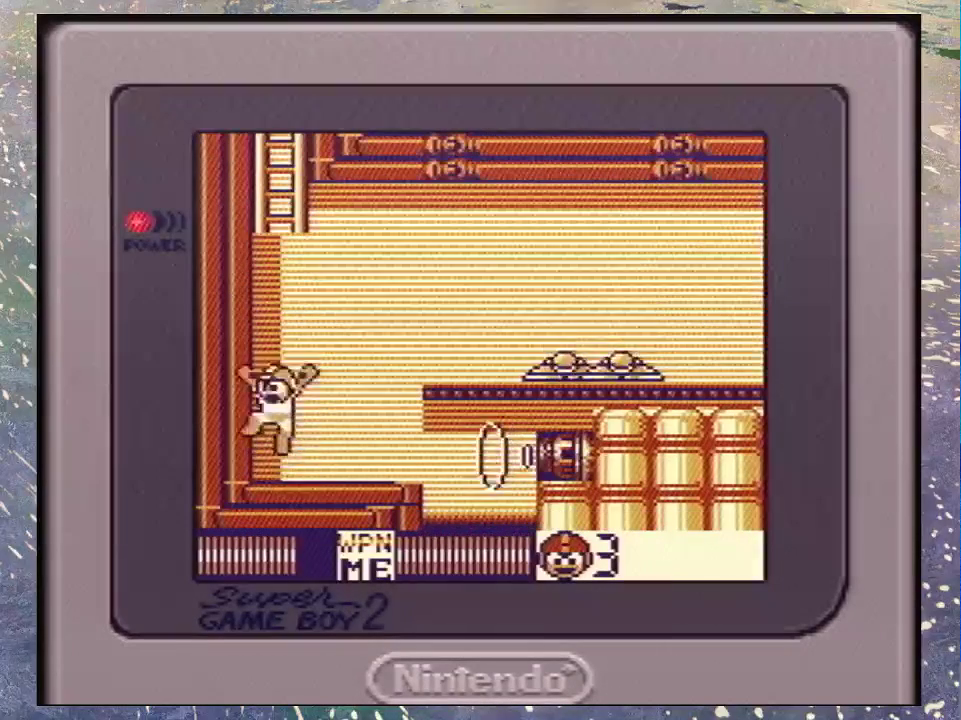
{"buttons": ["B"], "events": [[233, "B", "down"]]}
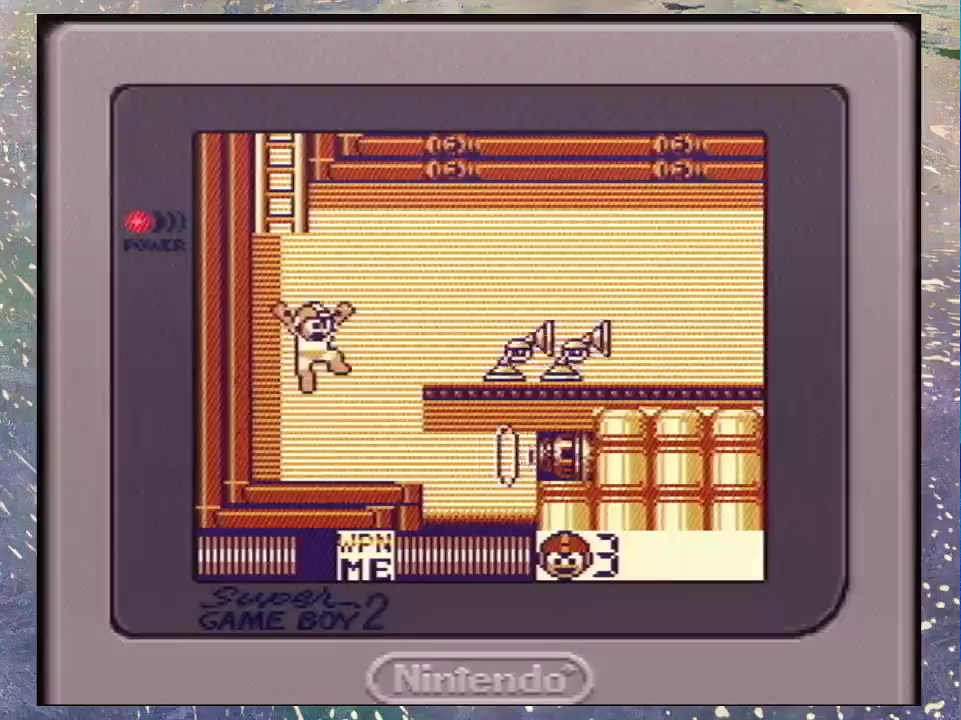
{"buttons": [], "events": [[33, "Y", "down"], [100, "B", "up"], [133, "Y", "up"], [200, "Y", "down"], [400, "Y", "up"]]}
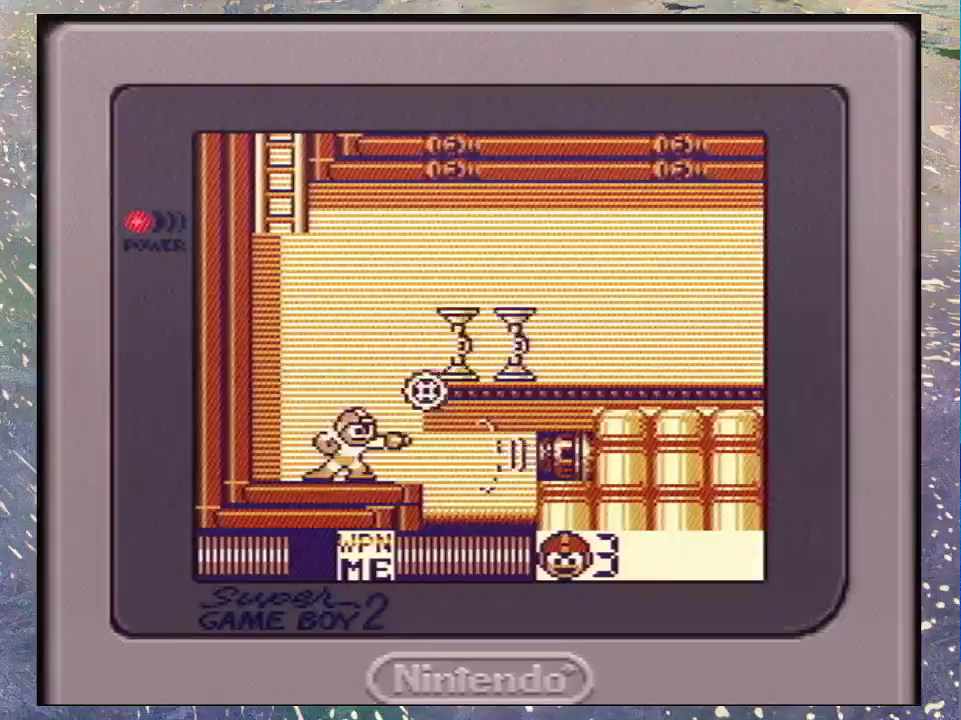
{"buttons": ["Y"], "events": [[67, "B", "down"], [267, "Y", "down"], [333, "B", "up"], [367, "Y", "up"], [467, "Y", "down"]]}
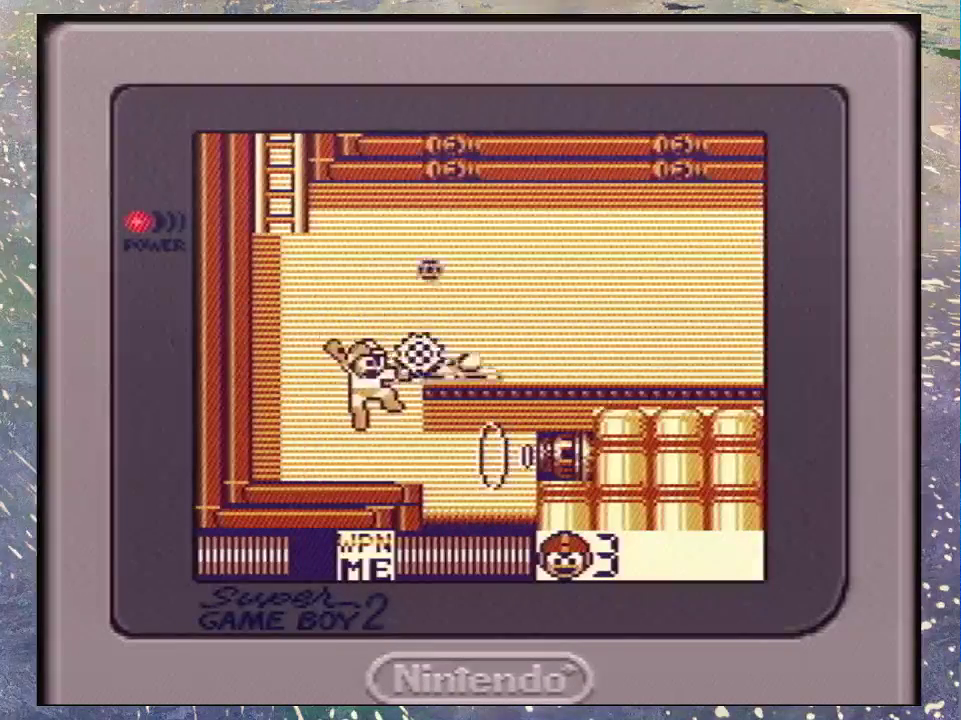
{"buttons": ["DPAD_LEFT"], "events": [[33, "Y", "up"], [167, "DPAD_LEFT", "down"]]}
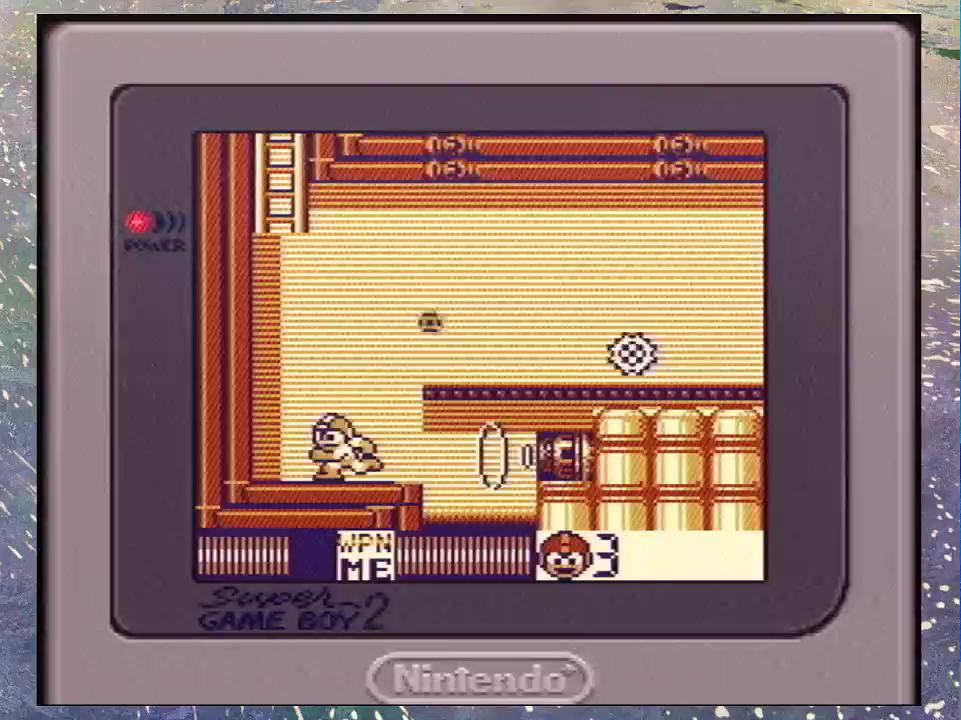
{"buttons": ["B"], "events": [[233, "DPAD_LEFT", "up"], [267, "B", "down"]]}
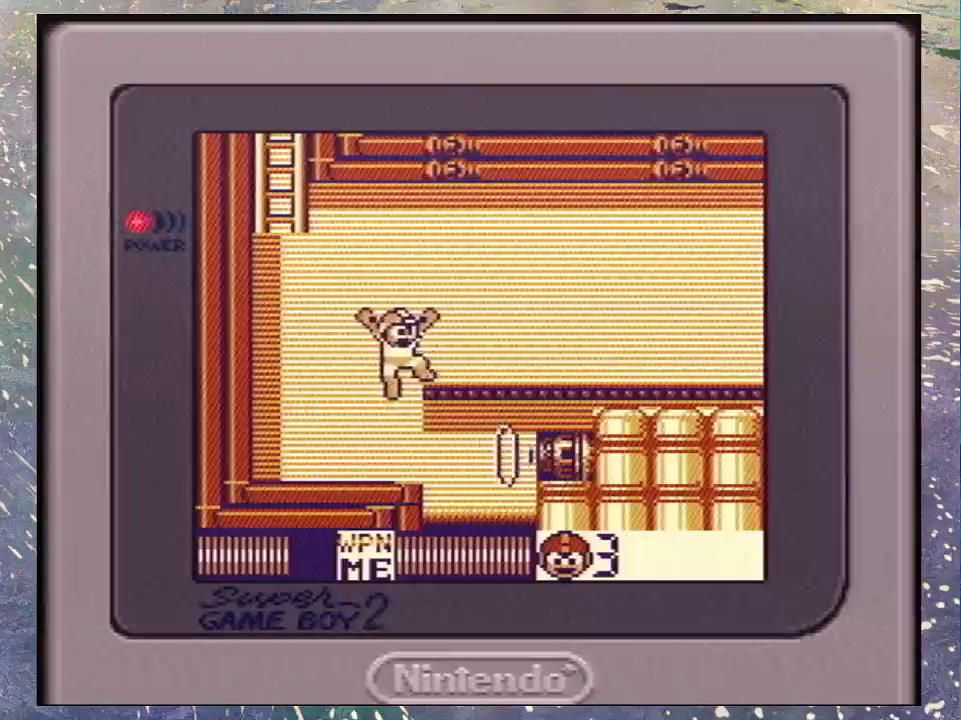
{"buttons": ["B", "DPAD_DOWN"], "events": [[267, "B", "up"], [367, "DPAD_DOWN", "down"], [400, "B", "down"]]}